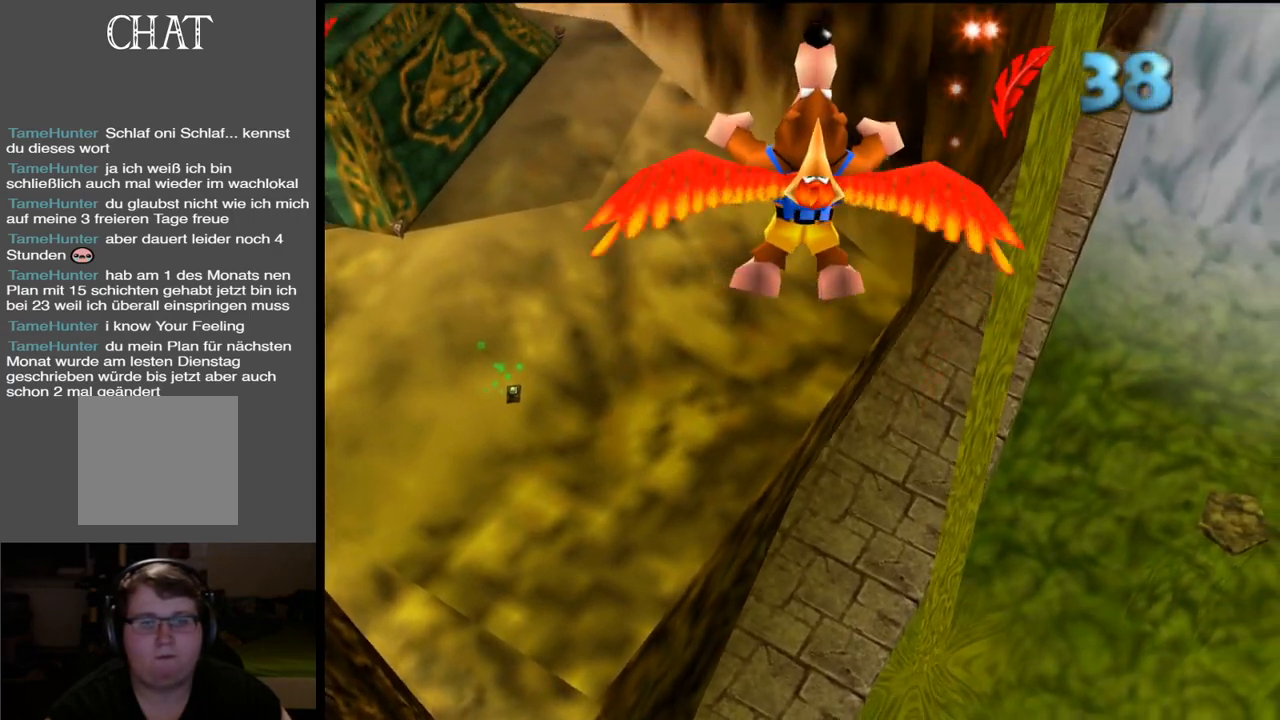
Gameplay with a controller (Xbox layout); each line is a JSON object with the inputs held at the frame after it. "events" lists button and stick changes between this image and that frame as [ms after this image, input, new state], when the widget could be followed in between. Not read: L3 R3.
{"buttons": ["A"], "left_stick": "down", "right_stick": "center", "events": [[117, "A", "down"]]}
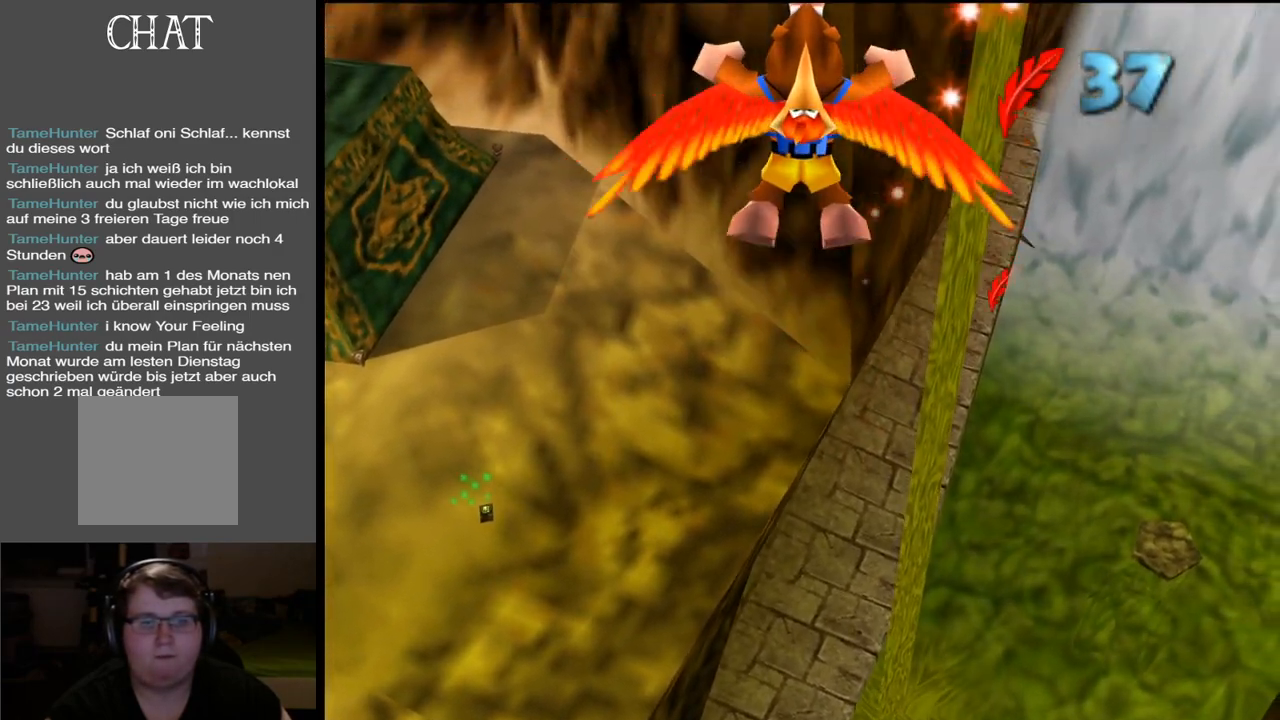
{"buttons": ["A"], "left_stick": "down", "right_stick": "center", "events": [[50, "A", "up"], [300, "A", "down"]]}
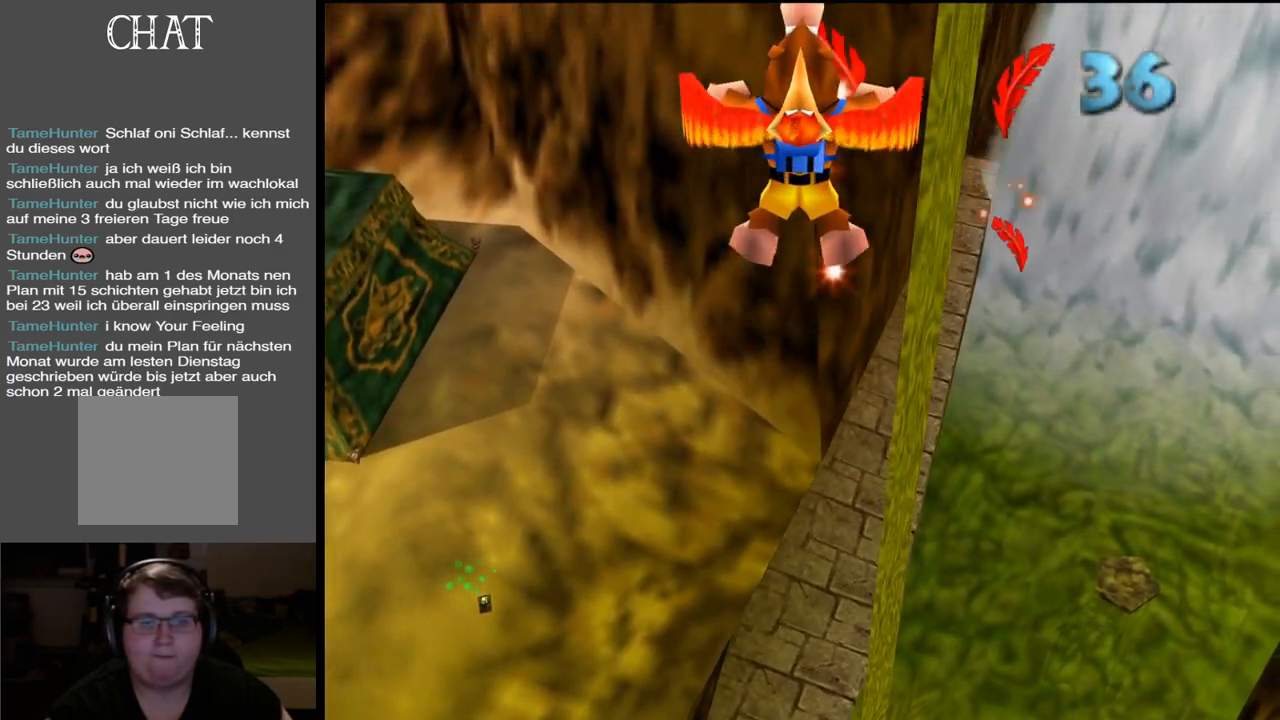
{"buttons": ["A"], "left_stick": "down", "right_stick": "center", "events": [[117, "A", "up"], [500, "A", "down"]]}
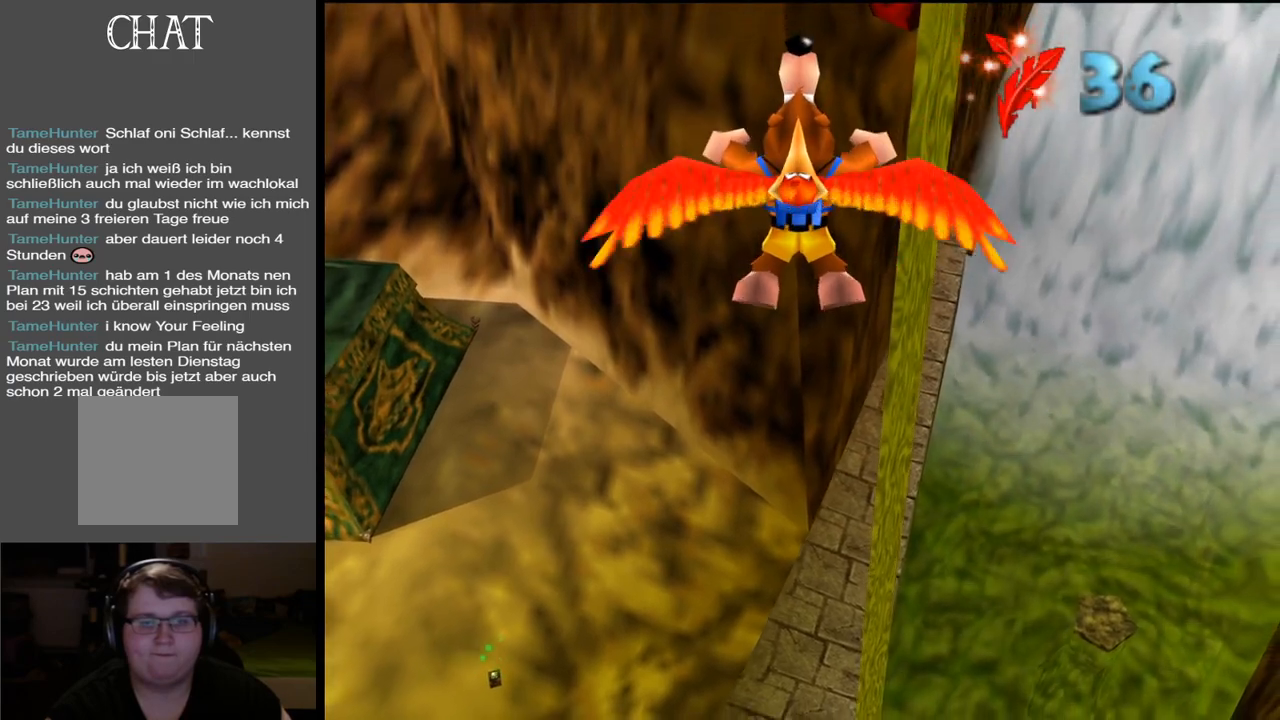
{"buttons": [], "left_stick": "down", "right_stick": "center", "events": [[483, "A", "up"]]}
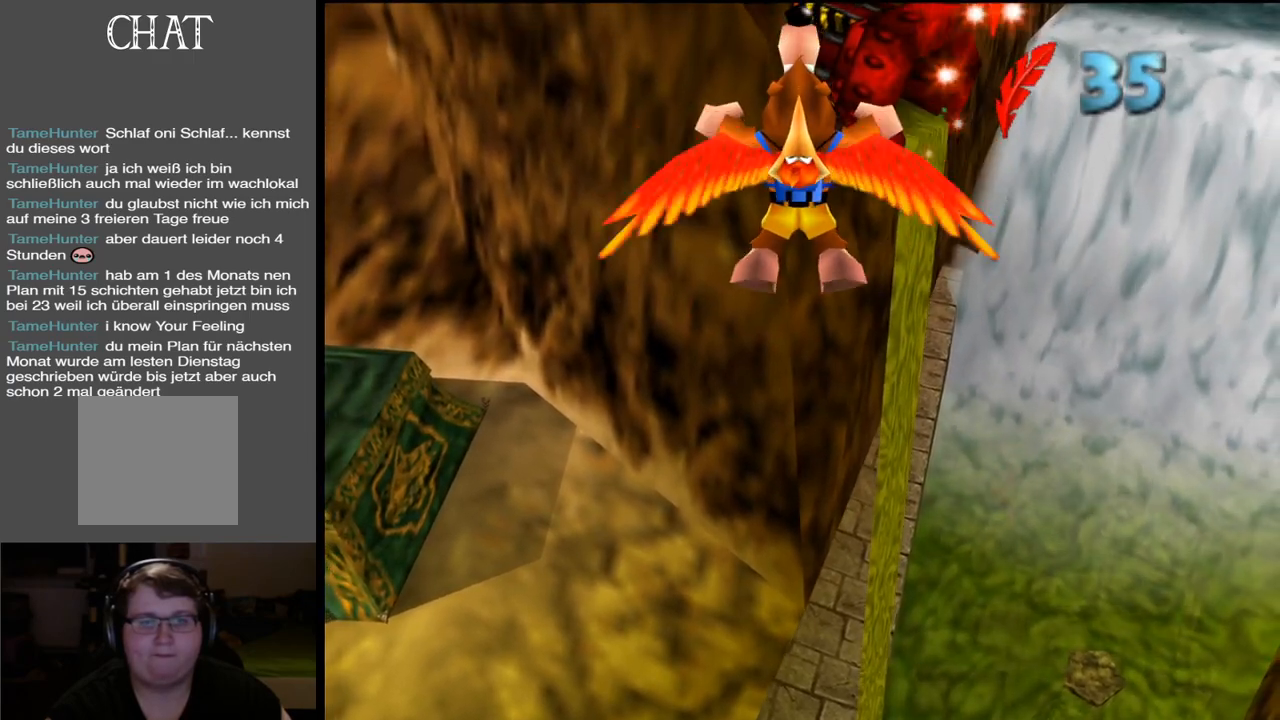
{"buttons": ["A"], "left_stick": "down", "right_stick": "center", "events": [[233, "A", "down"]]}
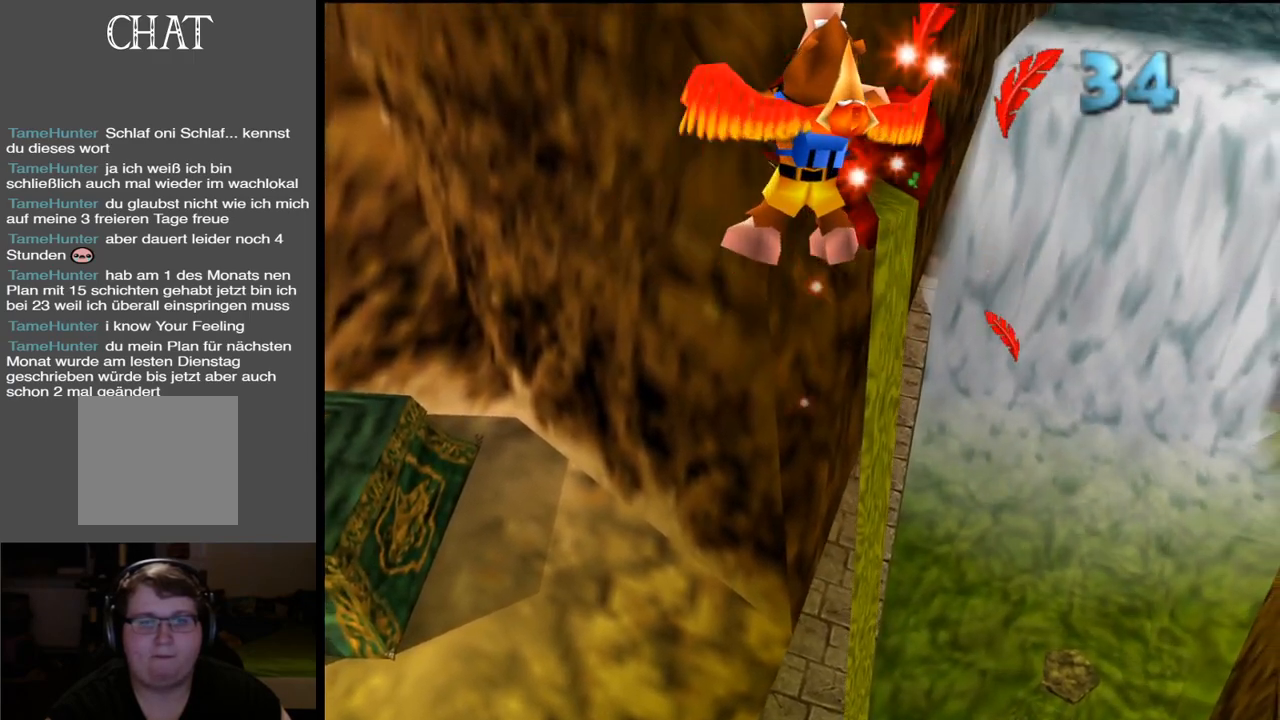
{"buttons": ["A"], "left_stick": "down", "right_stick": "center", "events": [[200, "A", "up"], [483, "A", "down"]]}
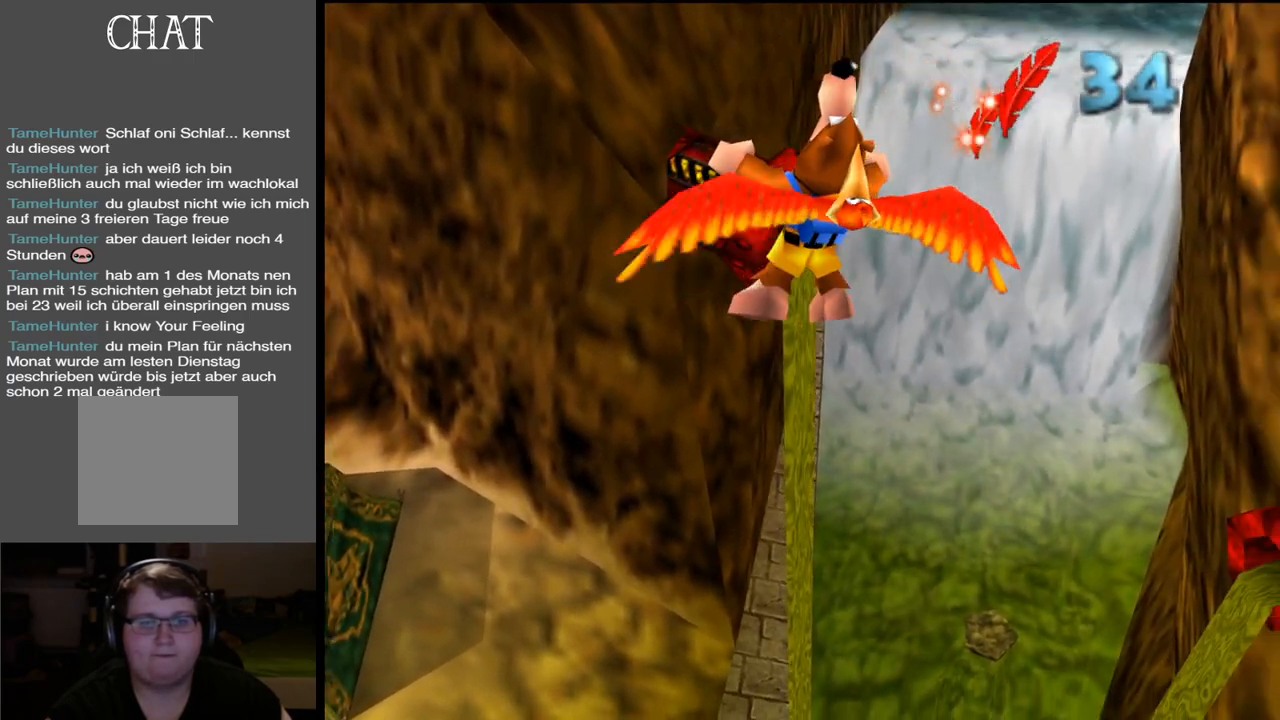
{"buttons": ["A"], "left_stick": "center", "right_stick": "center", "events": [[250, "left_stick", "center"]]}
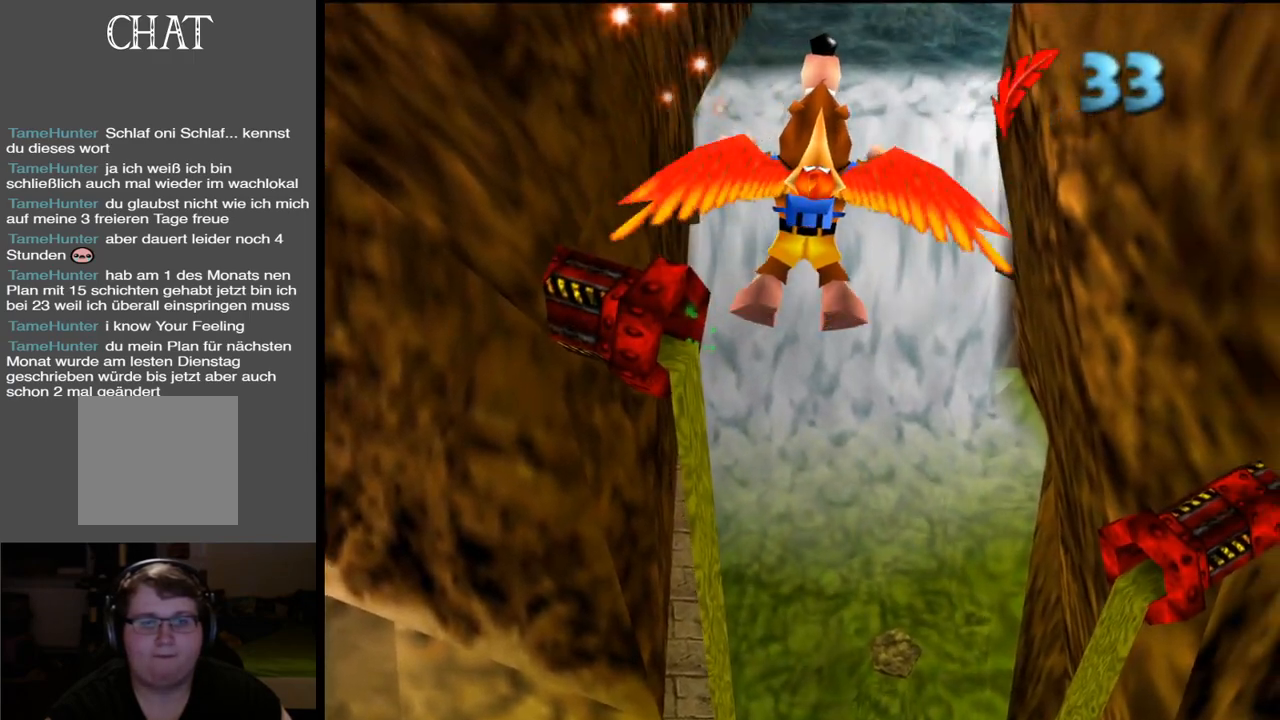
{"buttons": ["A"], "left_stick": "down", "right_stick": "center", "events": [[17, "A", "up"], [33, "left_stick", "down"], [250, "A", "down"]]}
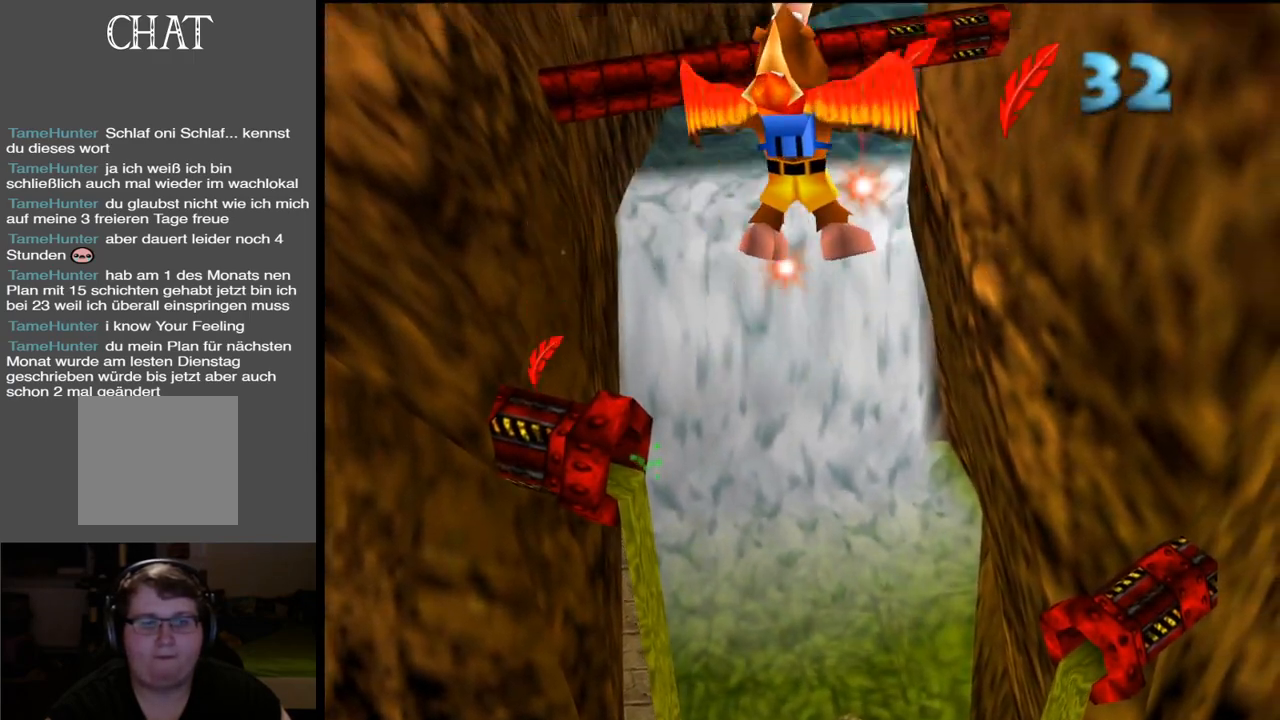
{"buttons": [], "left_stick": "down", "right_stick": "center", "events": [[167, "A", "up"]]}
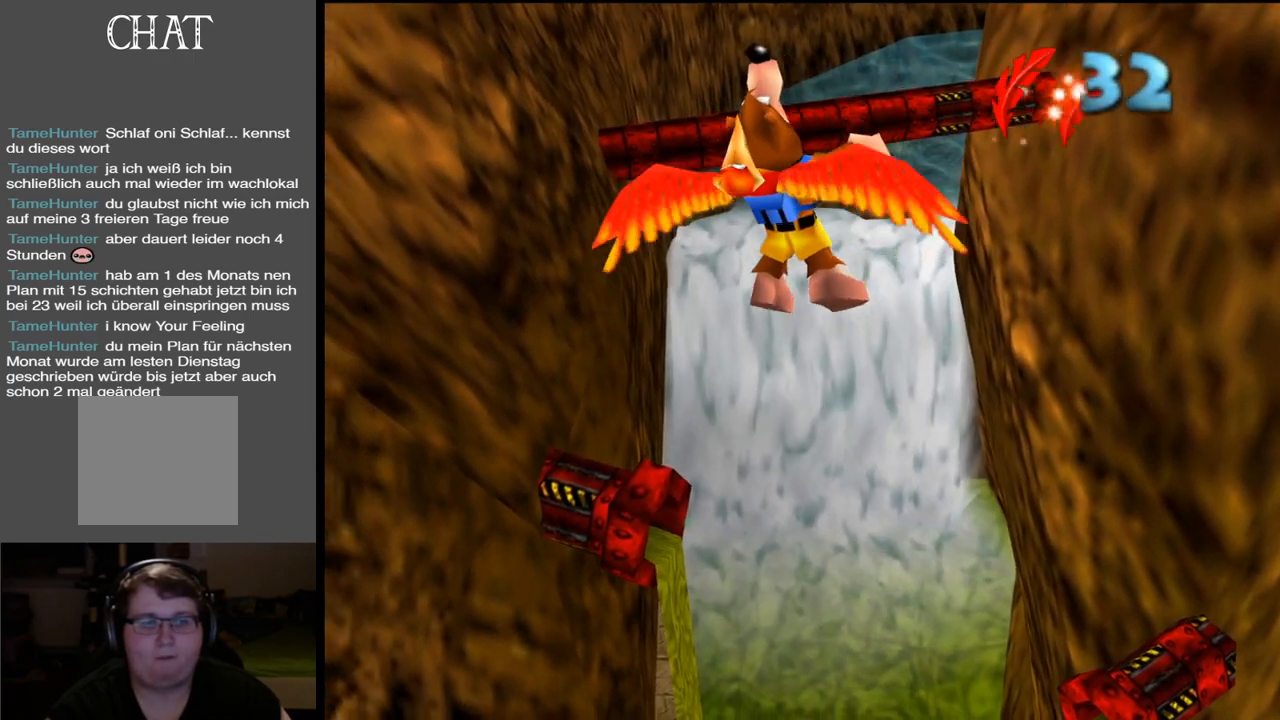
{"buttons": [], "left_stick": "down", "right_stick": "center", "events": []}
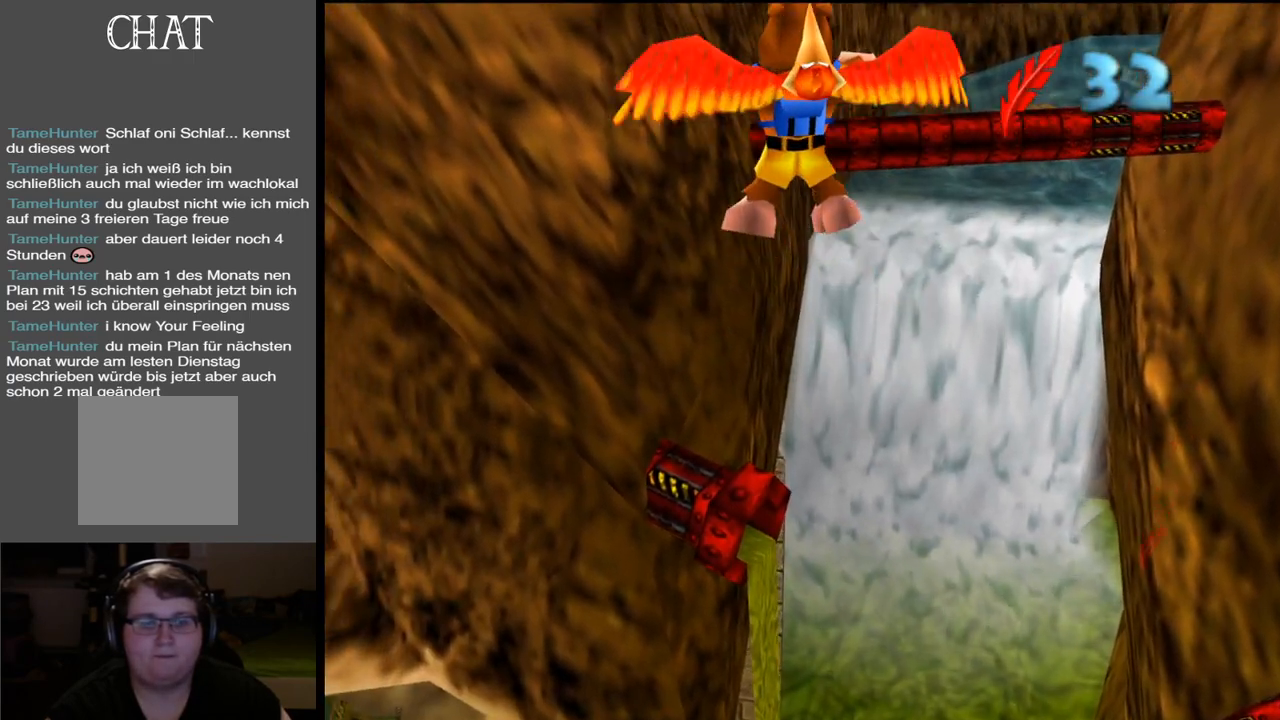
{"buttons": [], "left_stick": "down", "right_stick": "center", "events": [[50, "A", "down"], [350, "A", "up"]]}
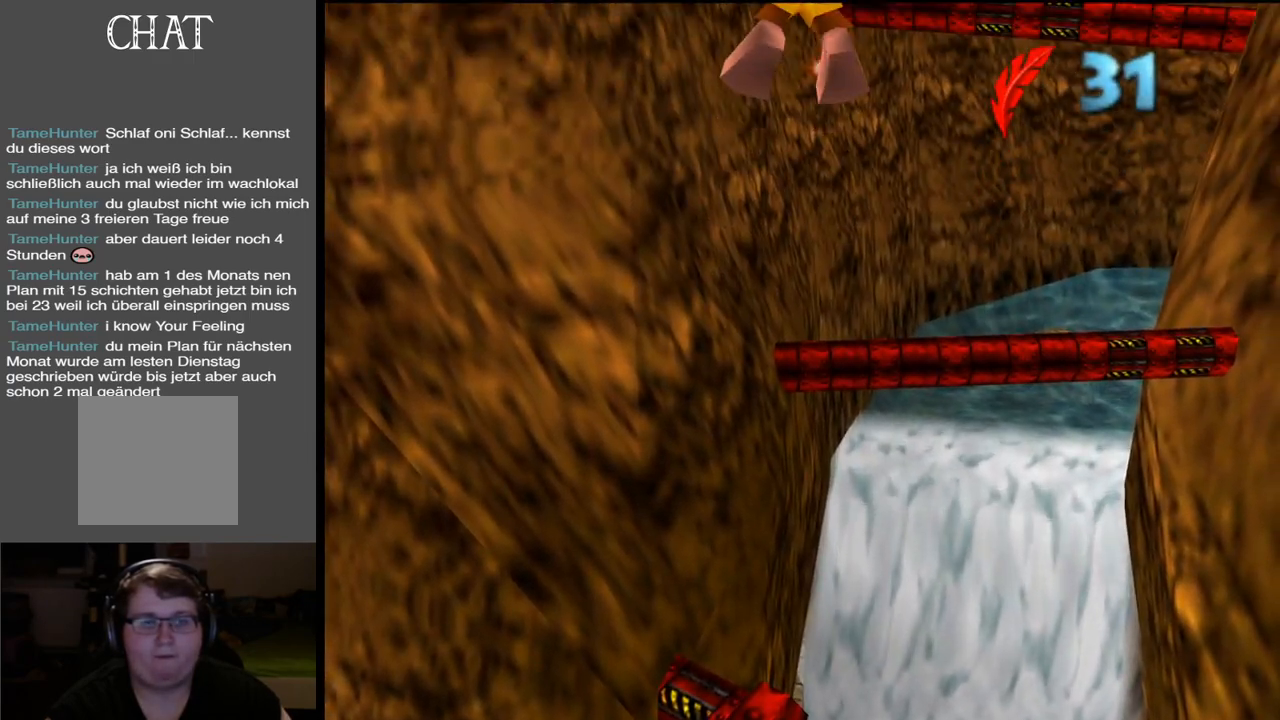
{"buttons": [], "left_stick": "down", "right_stick": "center", "events": [[117, "left_stick", "left"], [367, "left_stick", "down"]]}
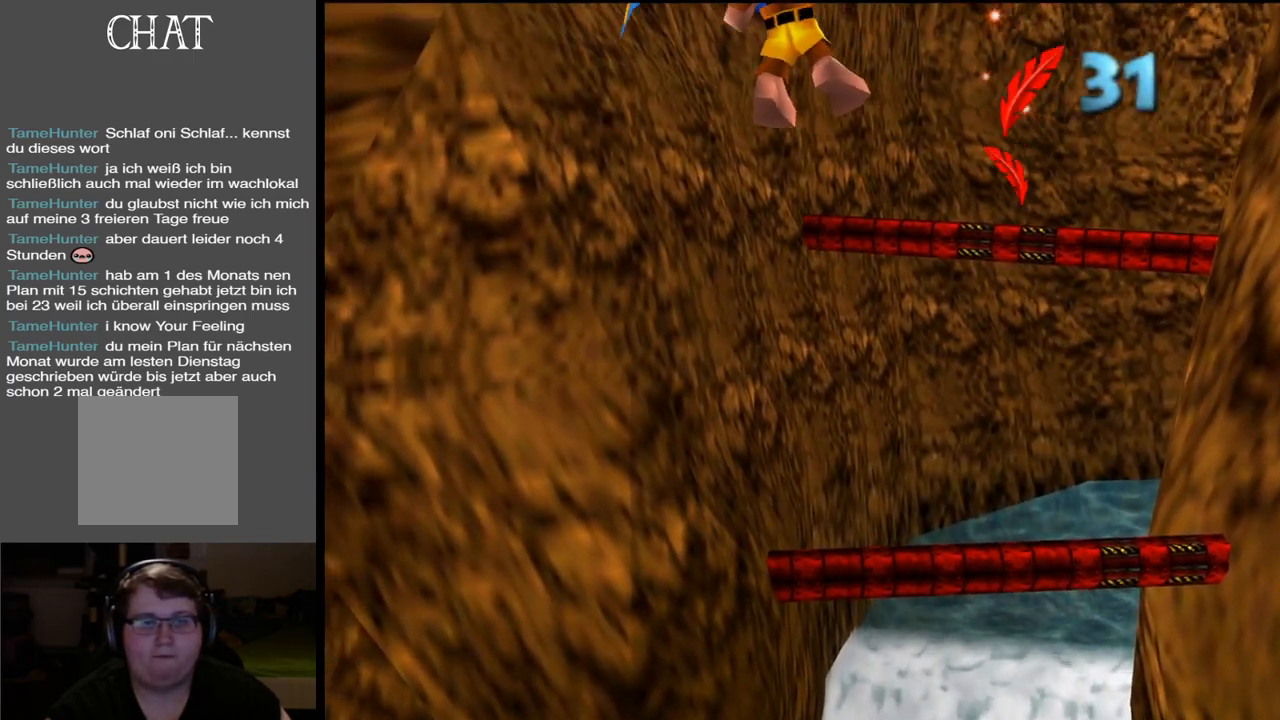
{"buttons": [], "left_stick": "down", "right_stick": "center", "events": []}
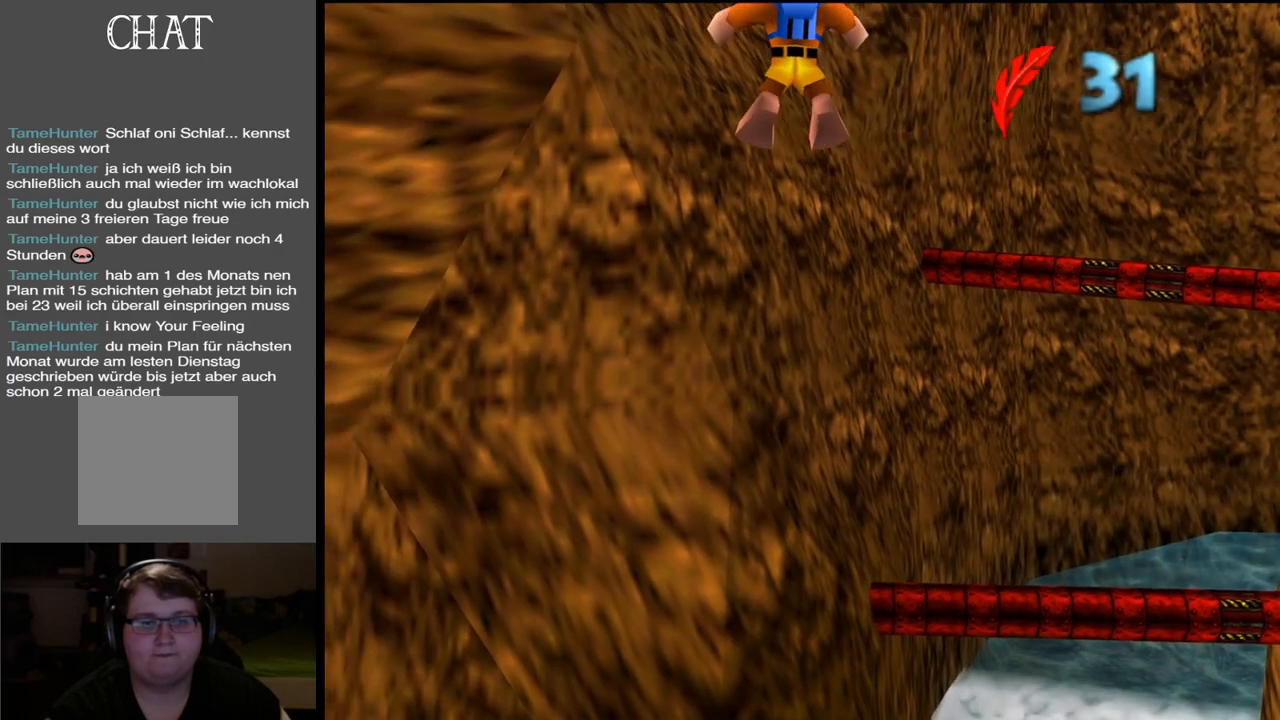
{"buttons": [], "left_stick": "down", "right_stick": "center", "events": [[17, "A", "down"], [350, "A", "up"]]}
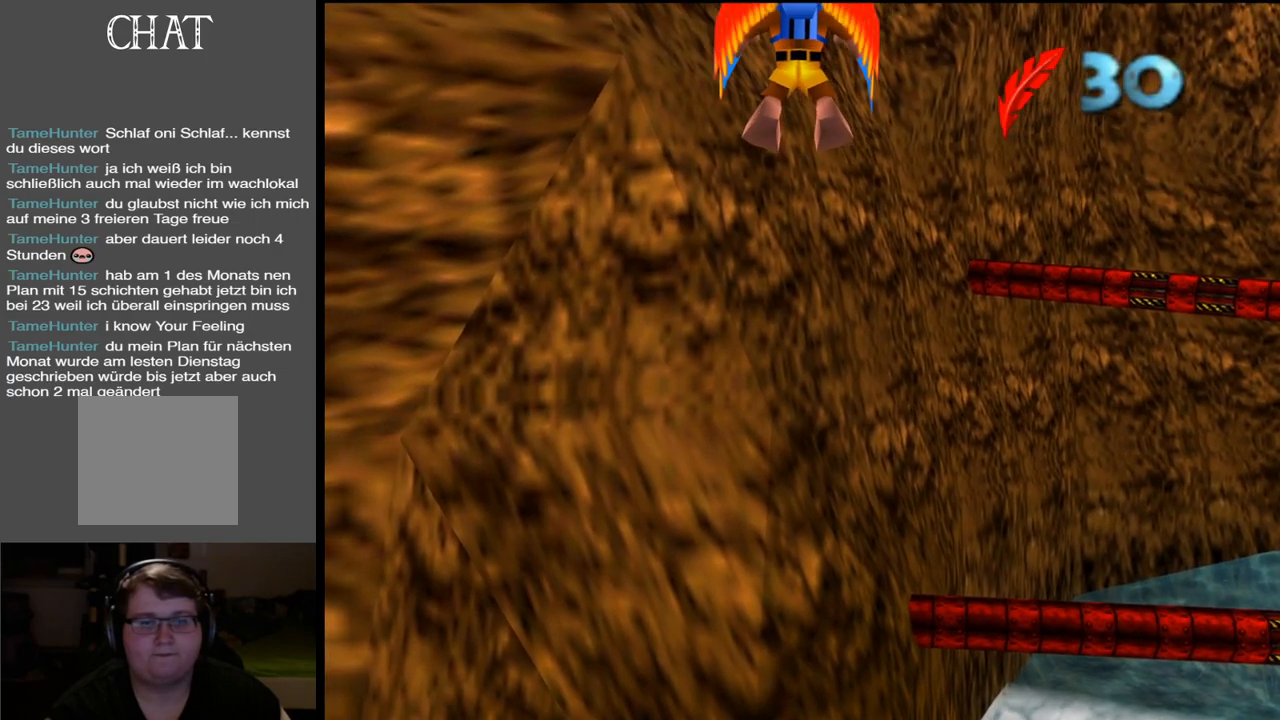
{"buttons": [], "left_stick": "down-right", "right_stick": "center", "events": [[67, "left_stick", "down-right"]]}
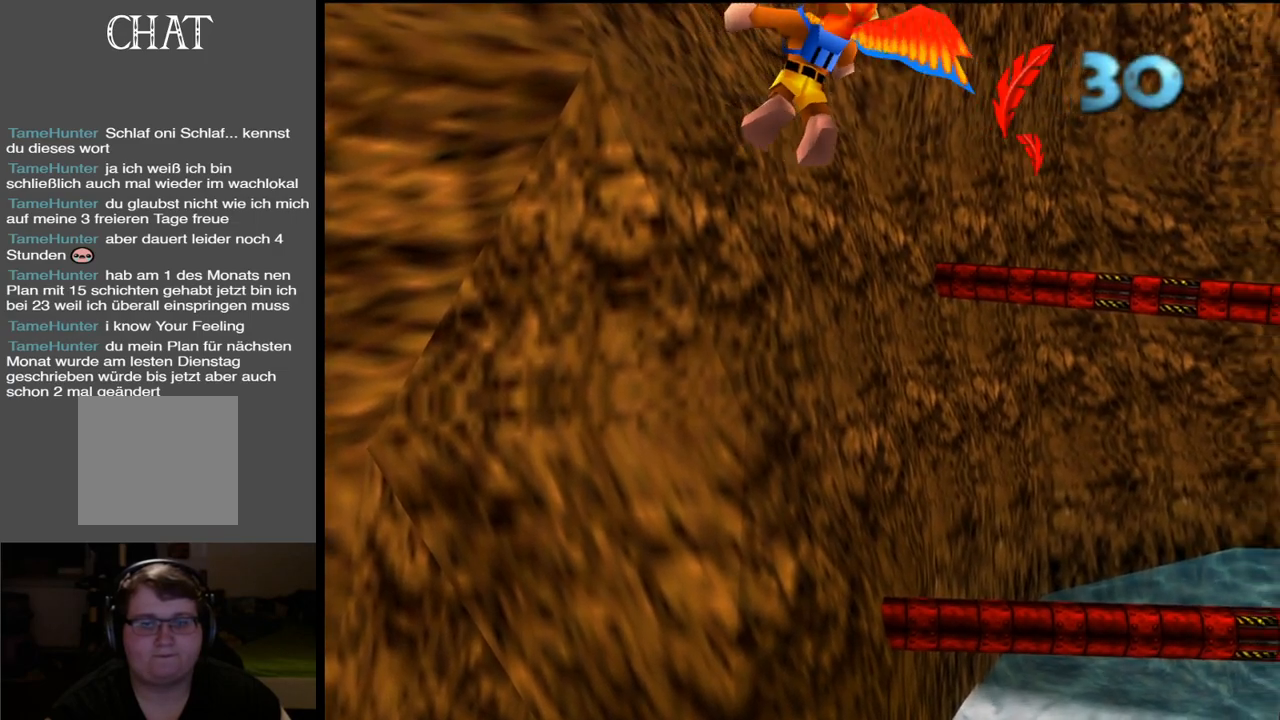
{"buttons": [], "left_stick": "down", "right_stick": "center", "events": [[467, "left_stick", "down"]]}
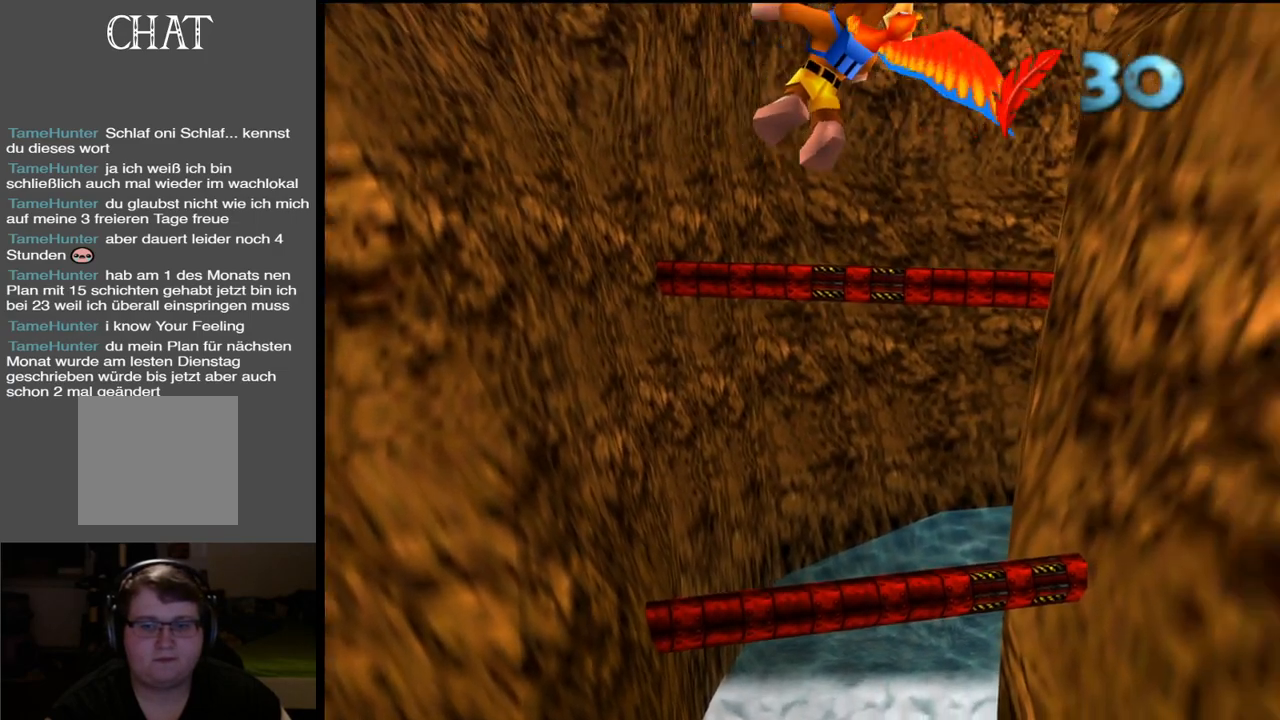
{"buttons": [], "left_stick": "down-right", "right_stick": "center", "events": [[383, "left_stick", "down-right"]]}
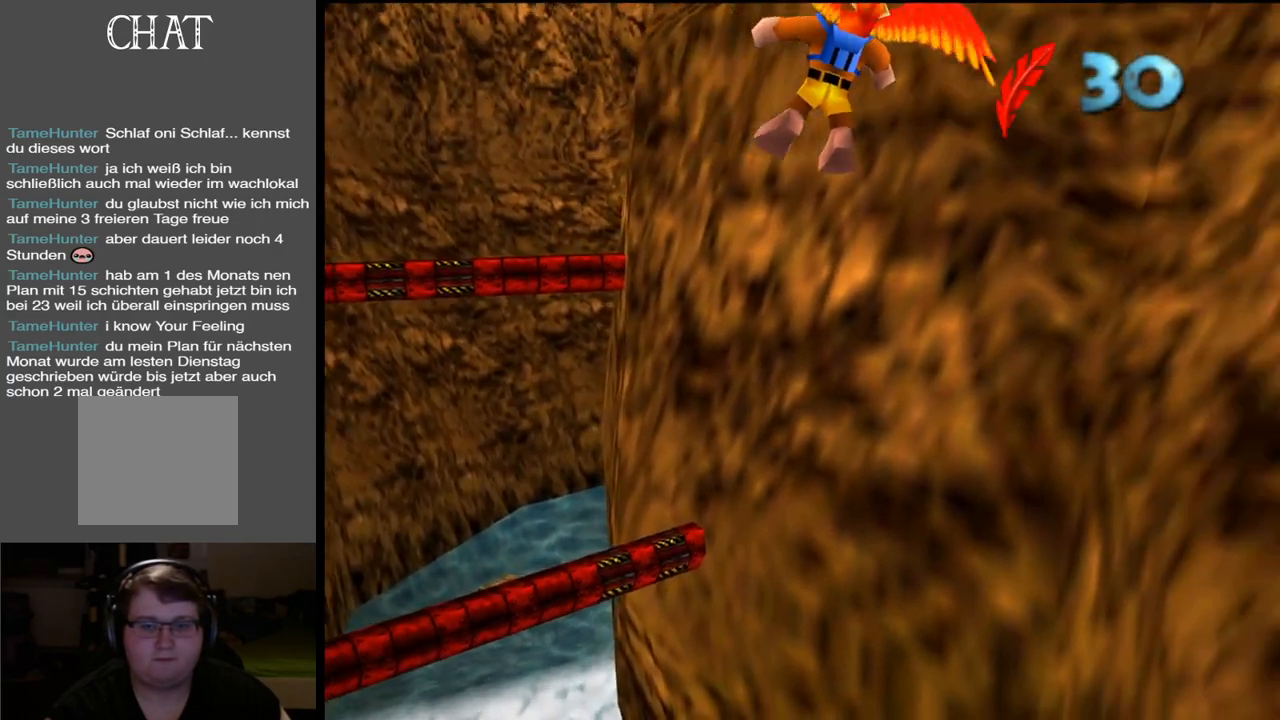
{"buttons": [], "left_stick": "down-right", "right_stick": "center", "events": []}
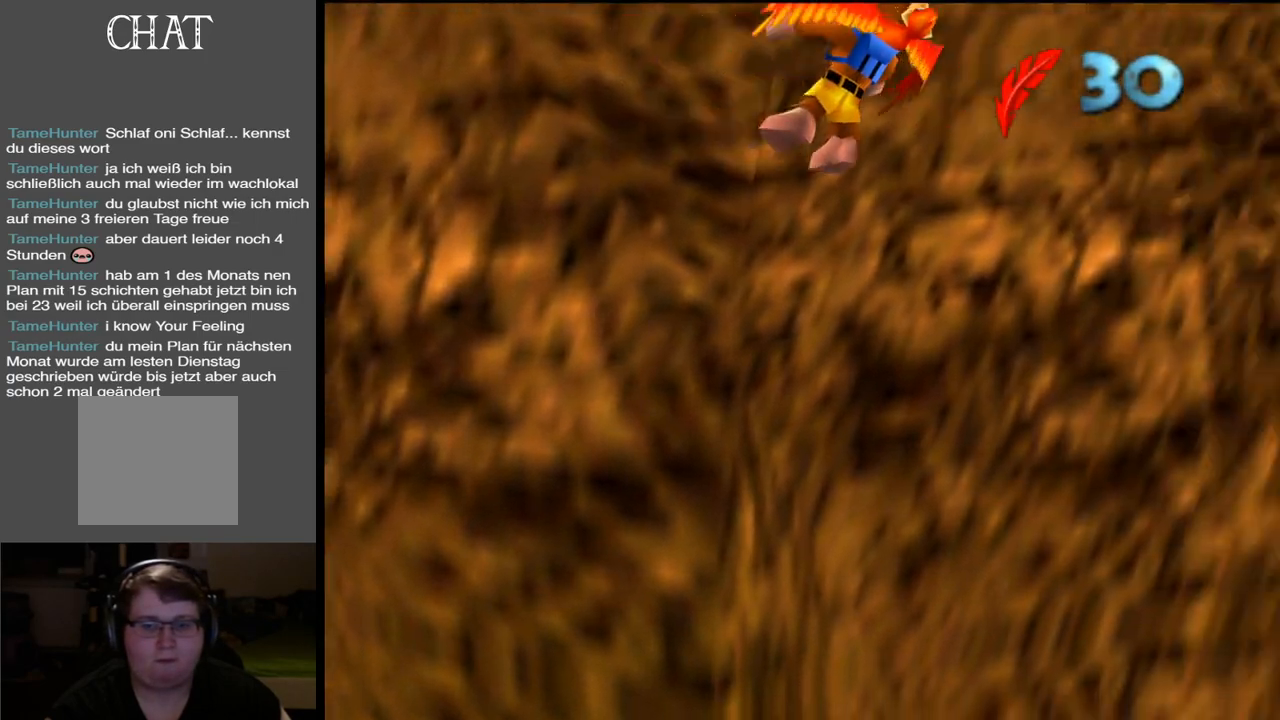
{"buttons": [], "left_stick": "down-right", "right_stick": "center", "events": []}
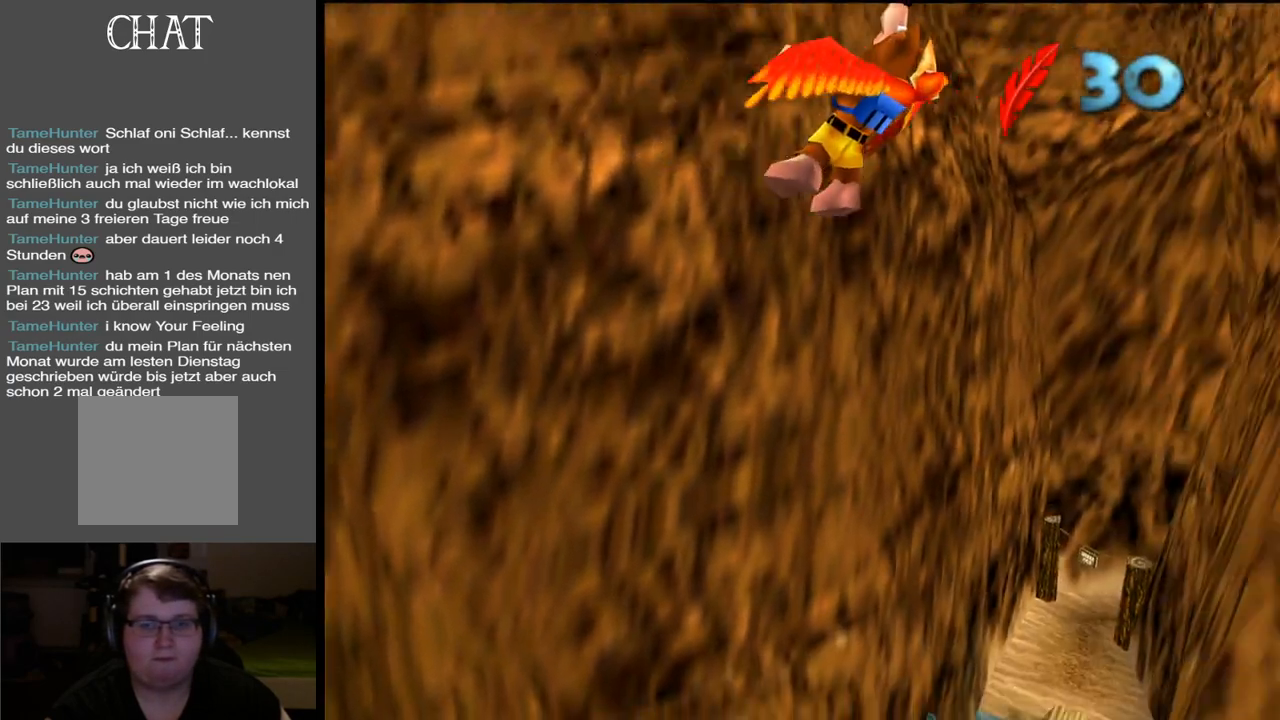
{"buttons": [], "left_stick": "down-right", "right_stick": "center", "events": []}
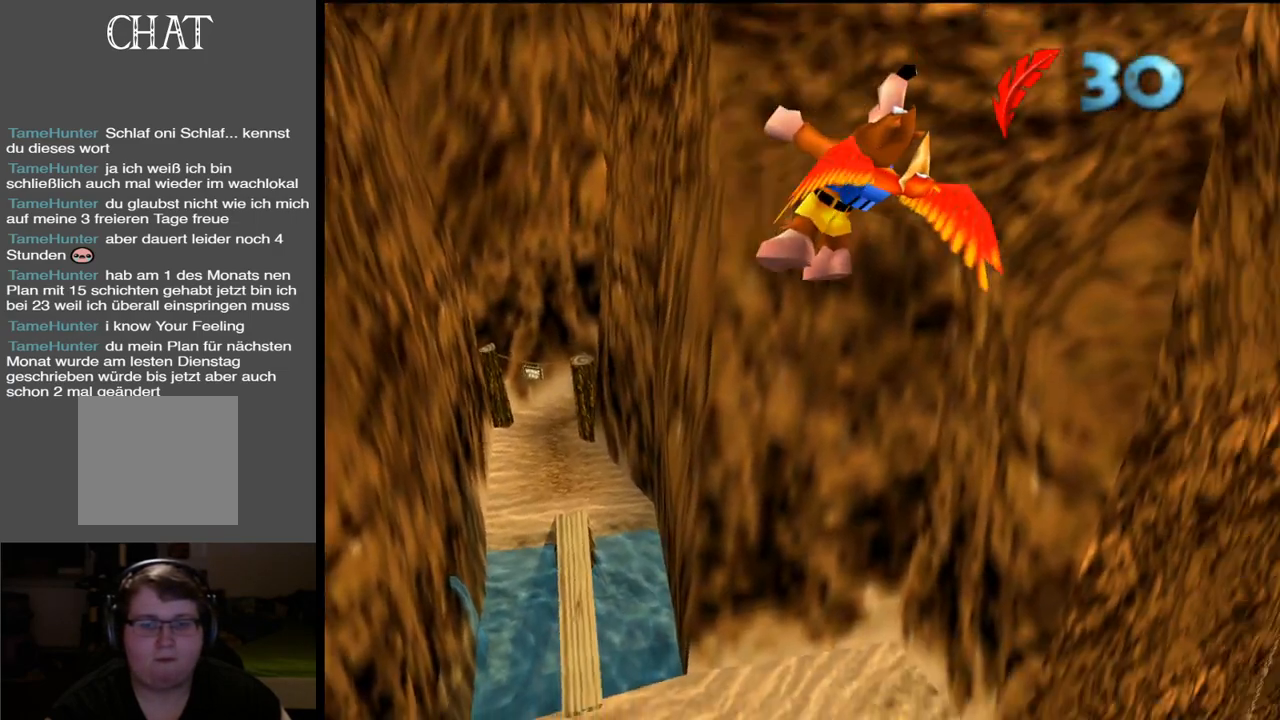
{"buttons": [], "left_stick": "up-left", "right_stick": "center", "events": [[267, "left_stick", "center"], [417, "left_stick", "up-left"]]}
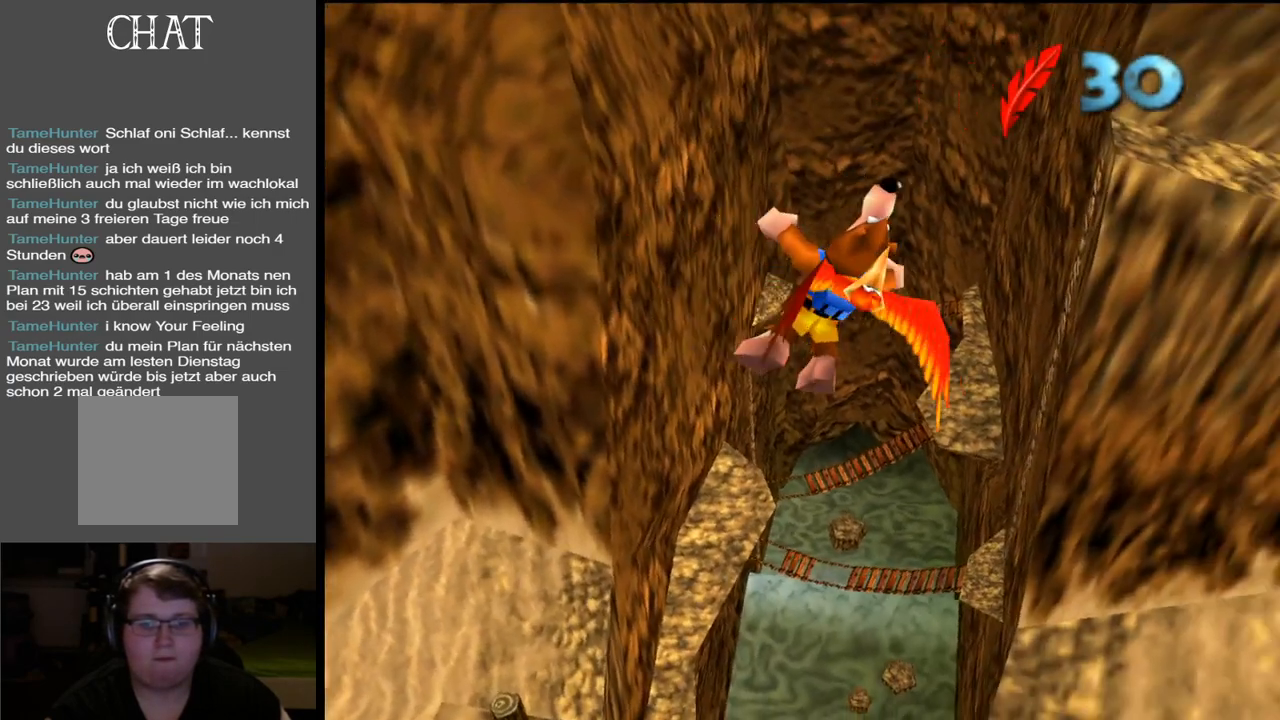
{"buttons": [], "left_stick": "right", "right_stick": "center", "events": [[83, "left_stick", "left"], [367, "left_stick", "center"], [483, "left_stick", "right"]]}
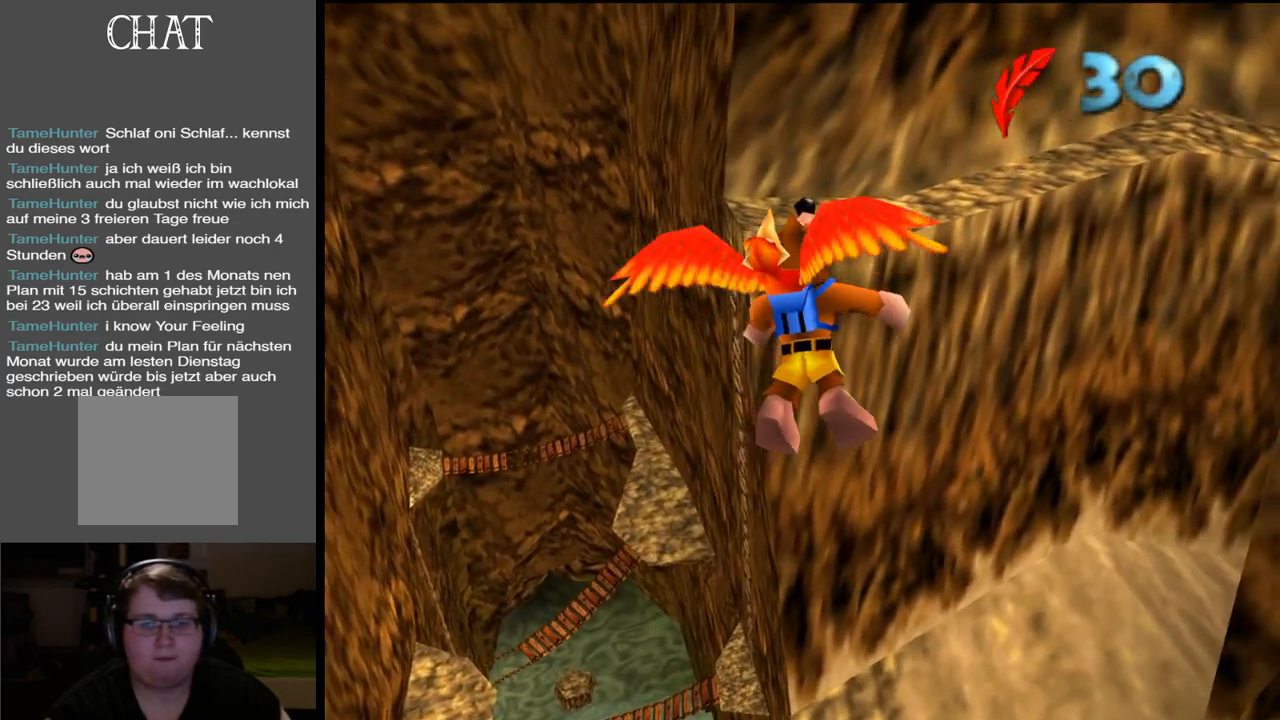
{"buttons": [], "left_stick": "right", "right_stick": "center", "events": []}
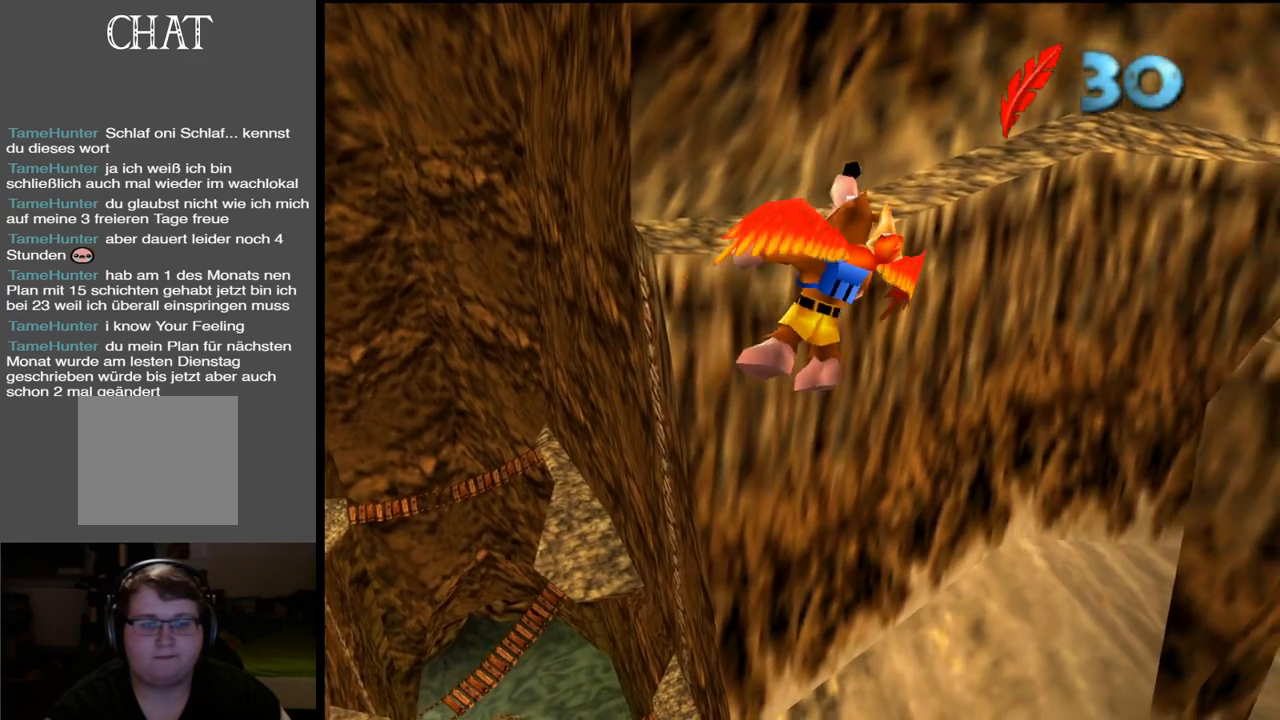
{"buttons": [], "left_stick": "center", "right_stick": "center", "events": [[350, "left_stick", "center"]]}
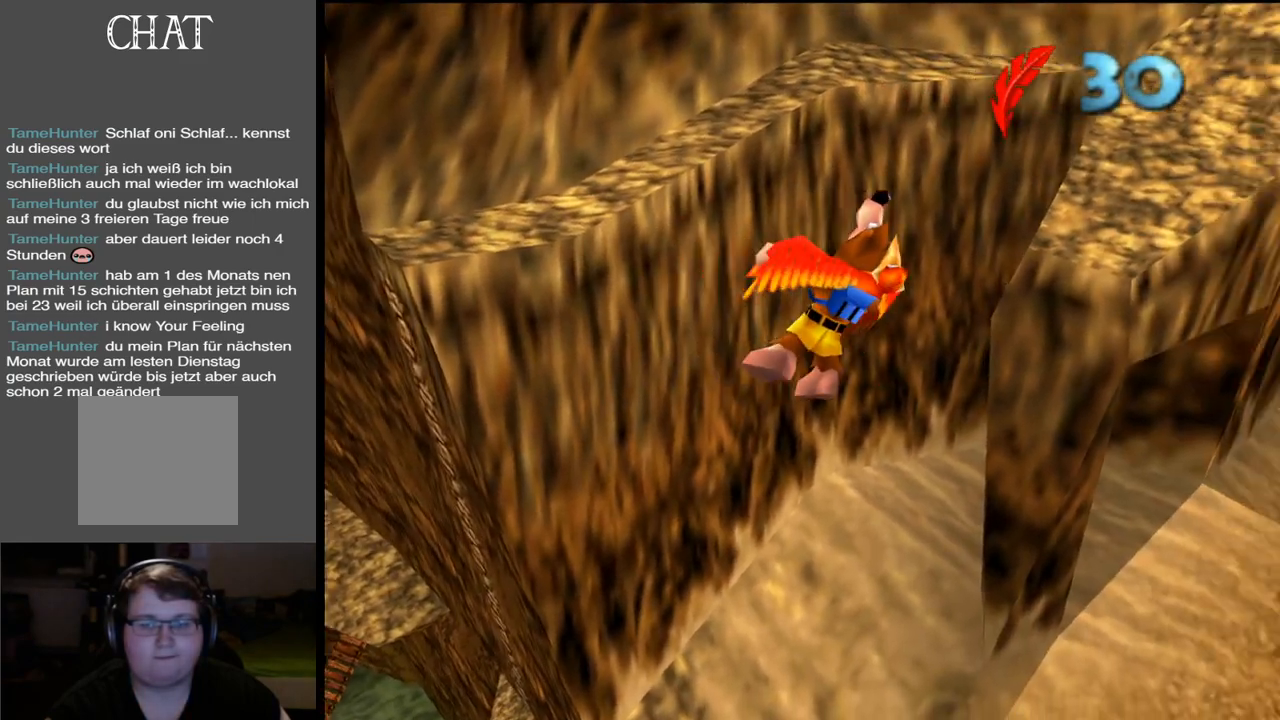
{"buttons": [], "left_stick": "center", "right_stick": "center", "events": []}
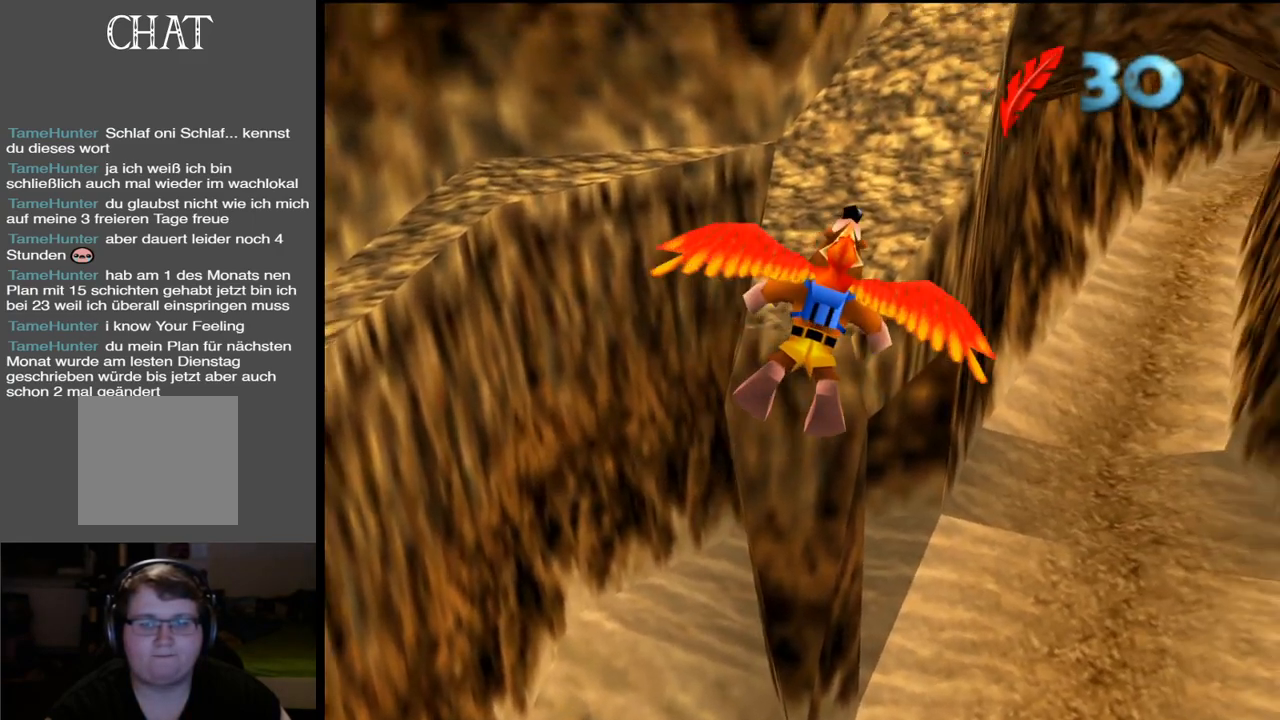
{"buttons": [], "left_stick": "up-right", "right_stick": "center", "events": [[150, "left_stick", "up"], [367, "left_stick", "up-right"]]}